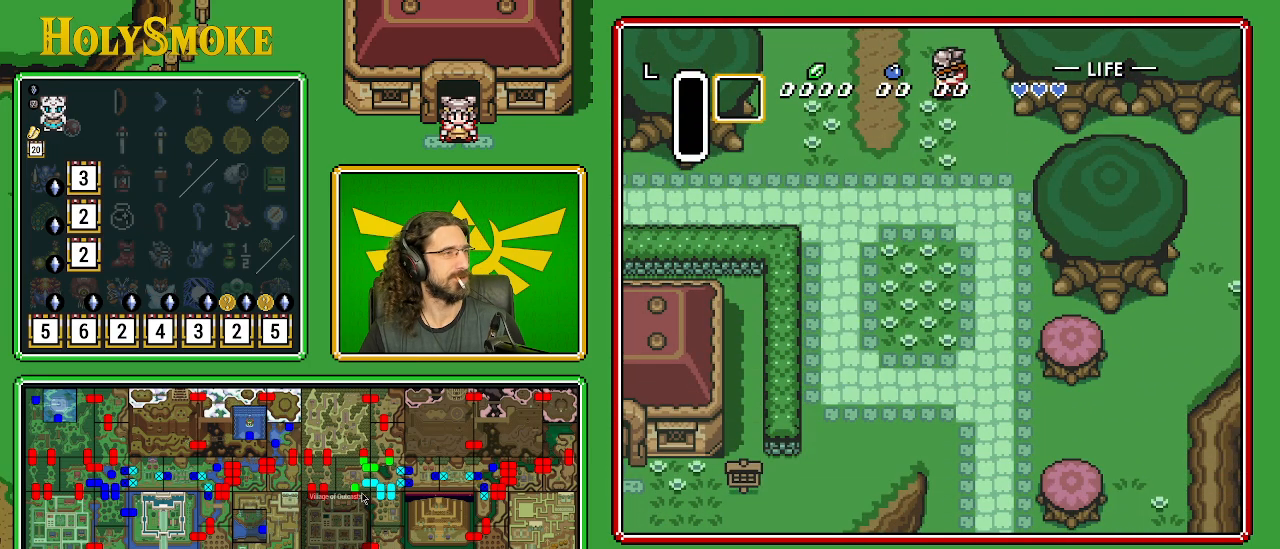
Gameplay with a controller (Nintendo layout); each line is a JSON object with the inputs held at the frame after it. "events" lists button and stick changes between this image and that frame as [ms after this image, input, new state], when the widget could be followed in between. Not read: L1 L3 R1 R3.
{"buttons": [], "events": []}
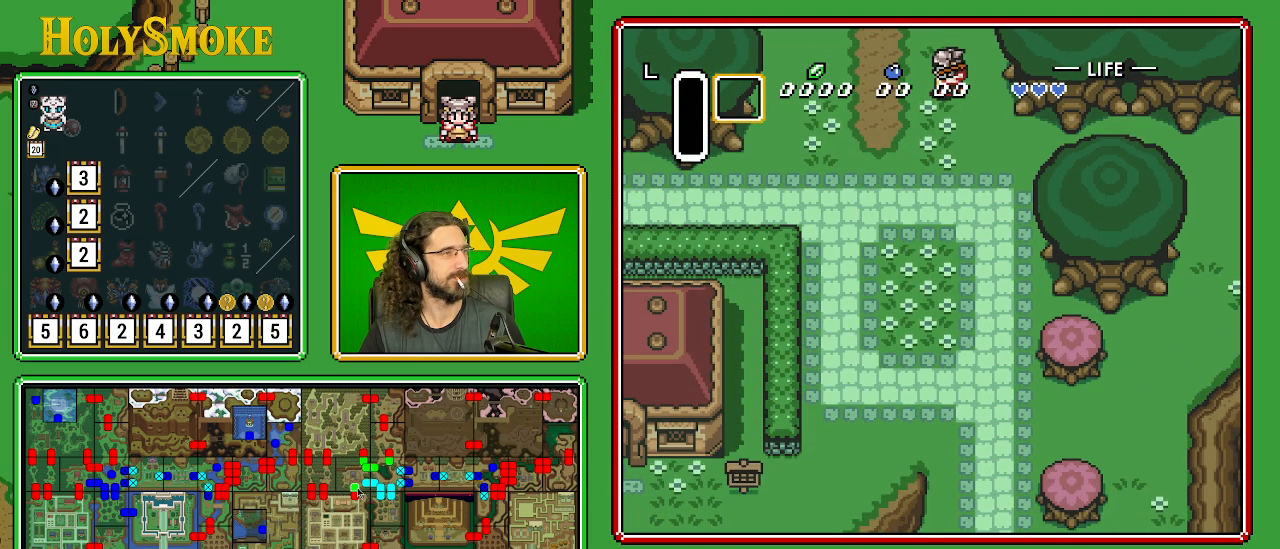
{"buttons": [], "events": []}
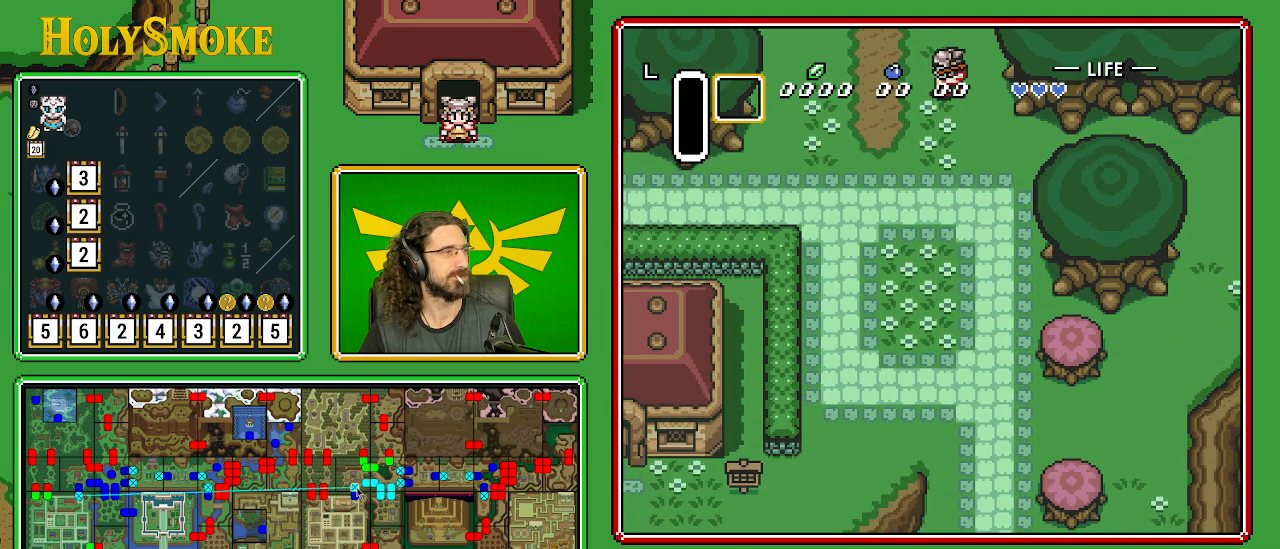
{"buttons": [], "events": []}
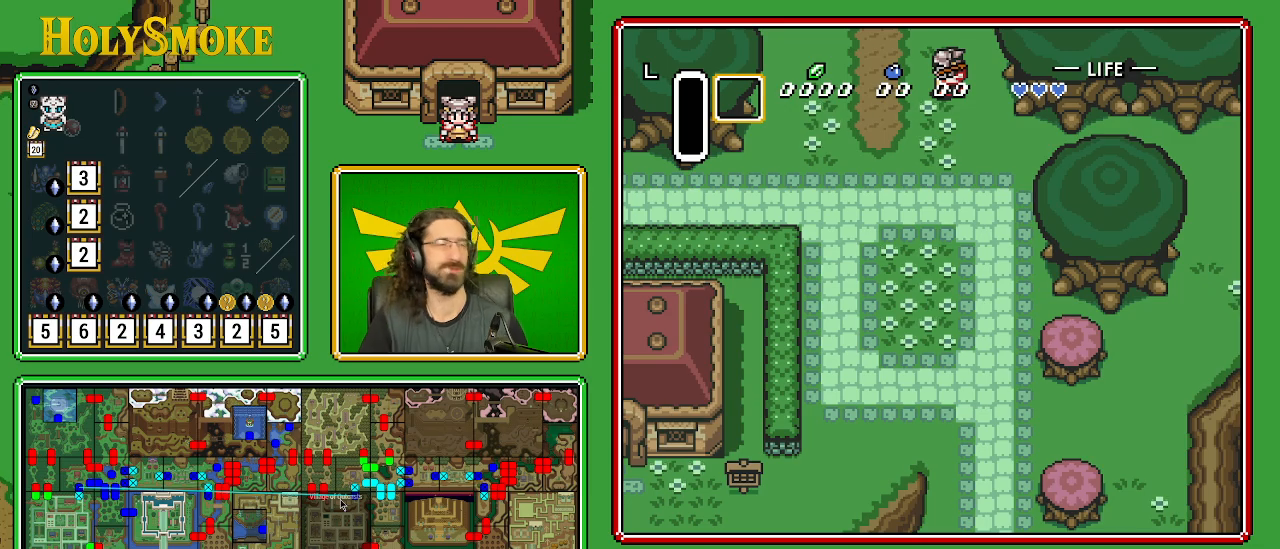
{"buttons": ["DPAD_DOWN"], "events": [[283, "DPAD_DOWN", "down"]]}
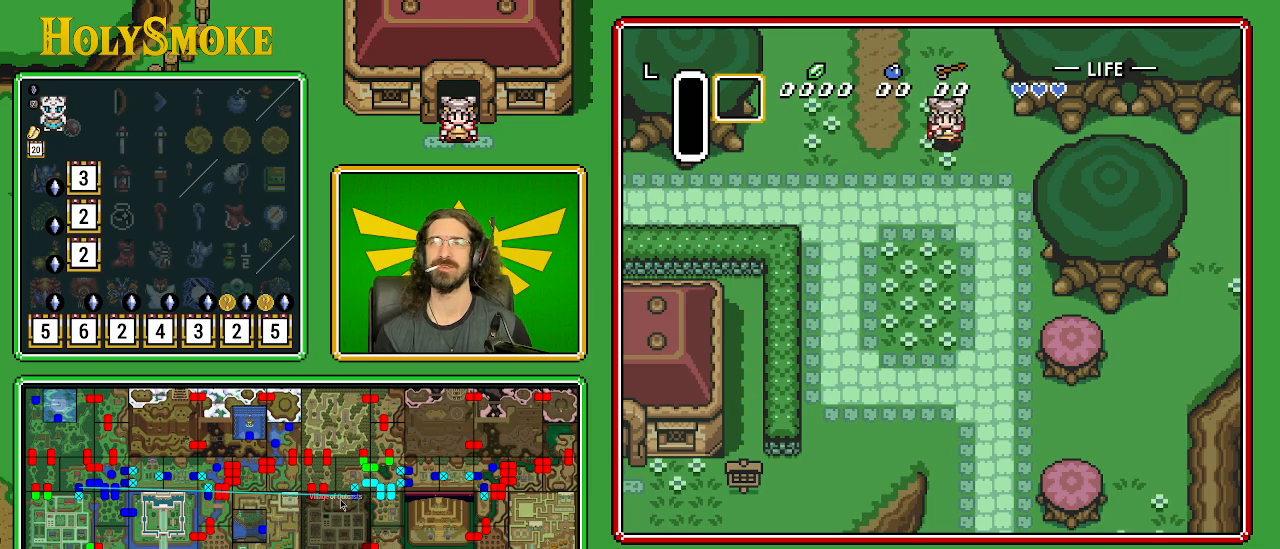
{"buttons": ["DPAD_DOWN", "DPAD_LEFT"], "events": [[200, "DPAD_LEFT", "down"]]}
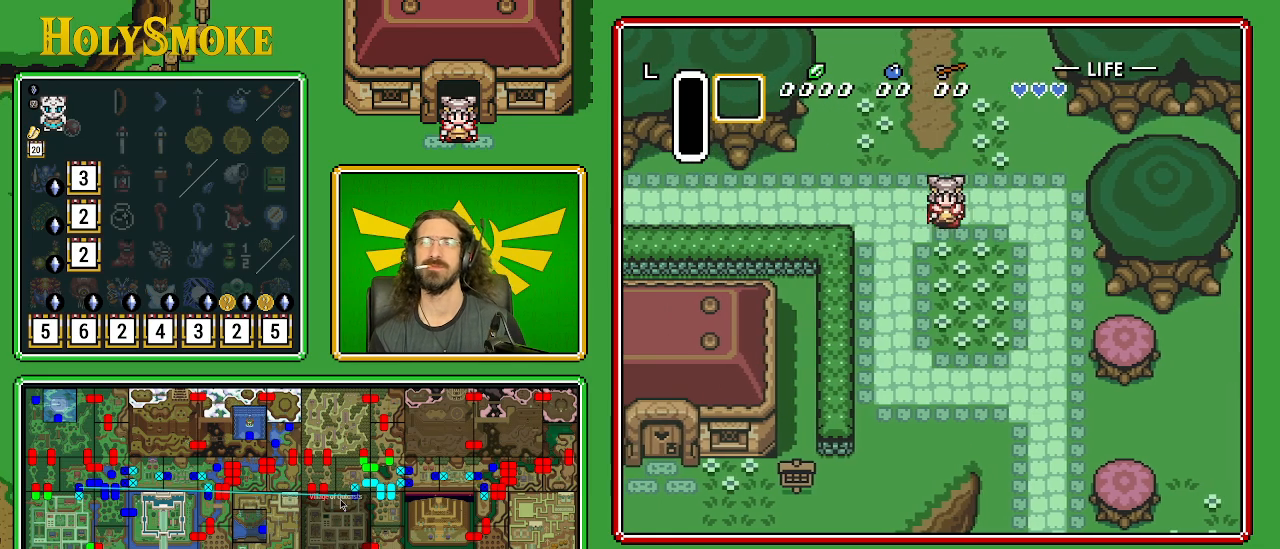
{"buttons": ["DPAD_DOWN", "DPAD_LEFT"], "events": []}
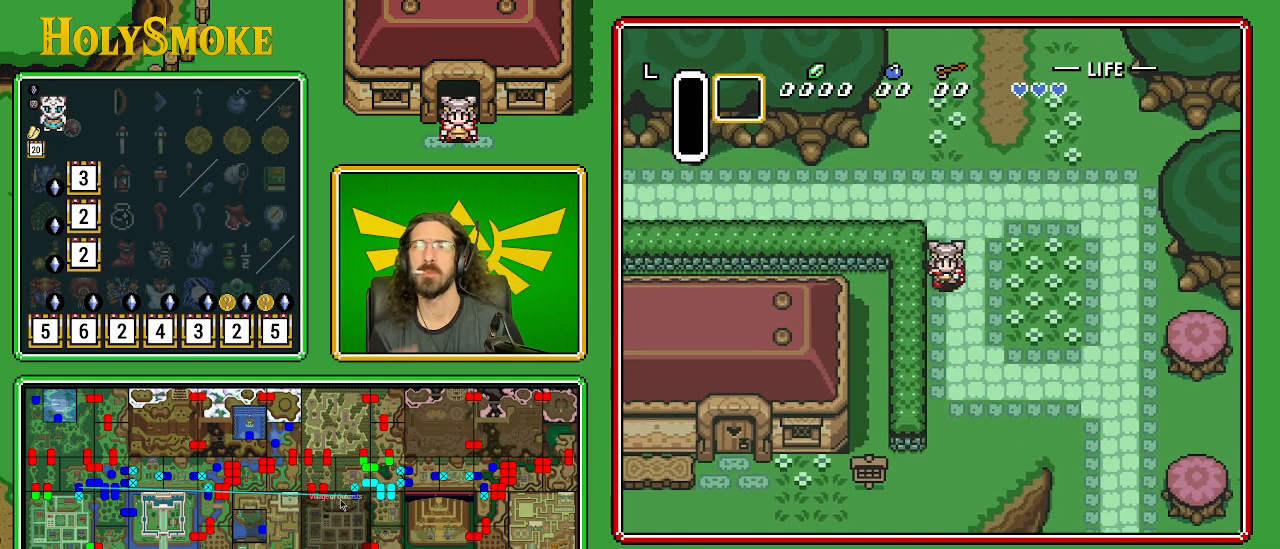
{"buttons": ["DPAD_DOWN"], "events": [[183, "DPAD_LEFT", "up"]]}
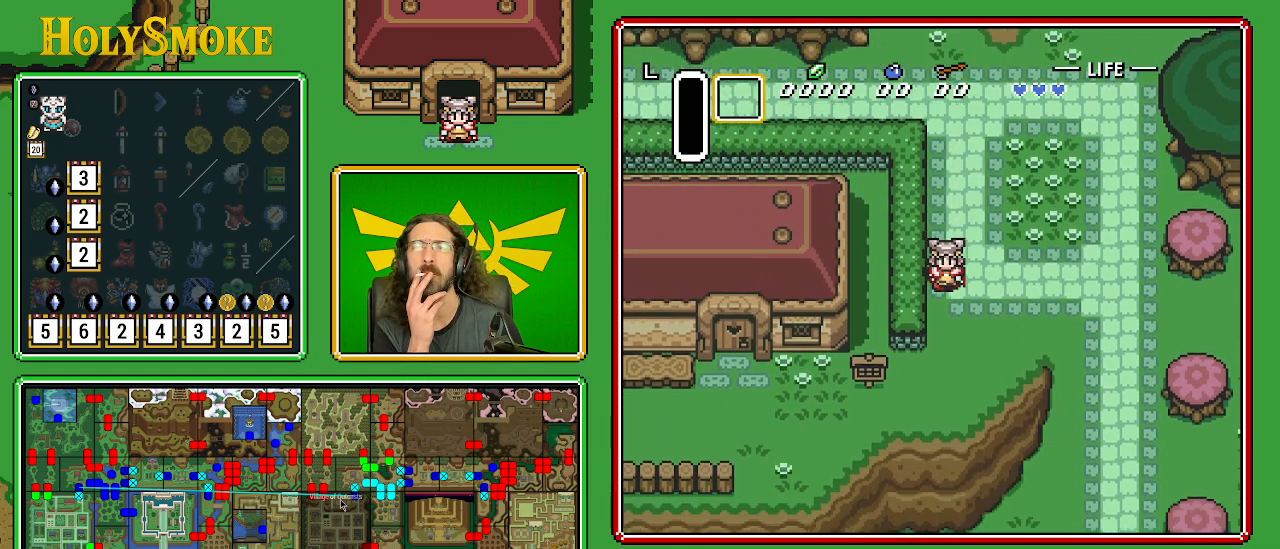
{"buttons": ["DPAD_DOWN"], "events": []}
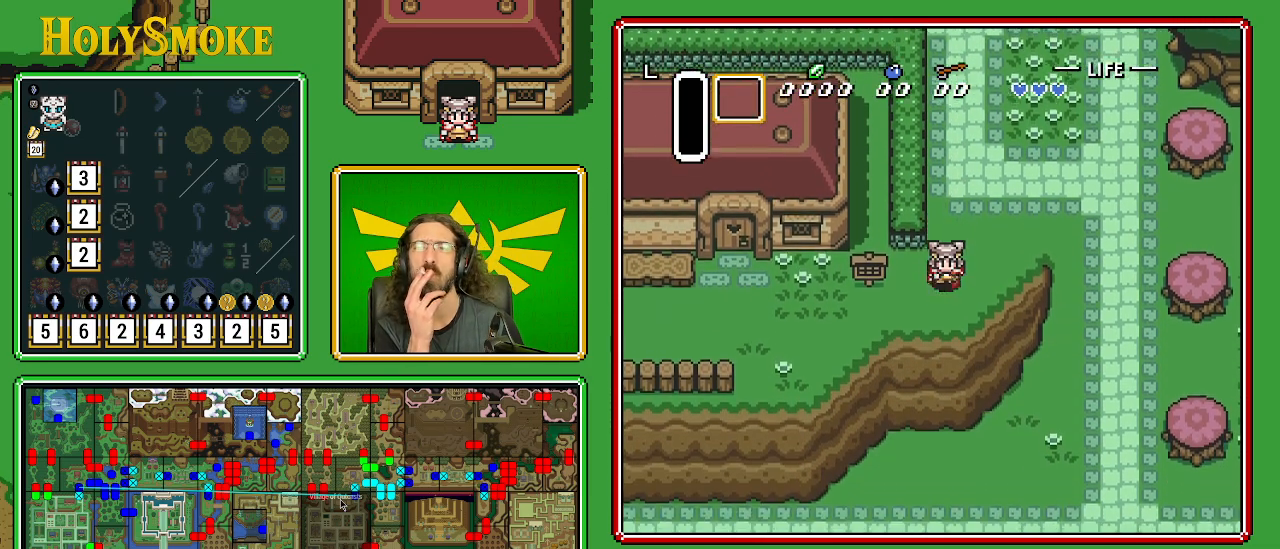
{"buttons": ["DPAD_LEFT"], "events": [[183, "DPAD_LEFT", "down"], [283, "DPAD_DOWN", "up"]]}
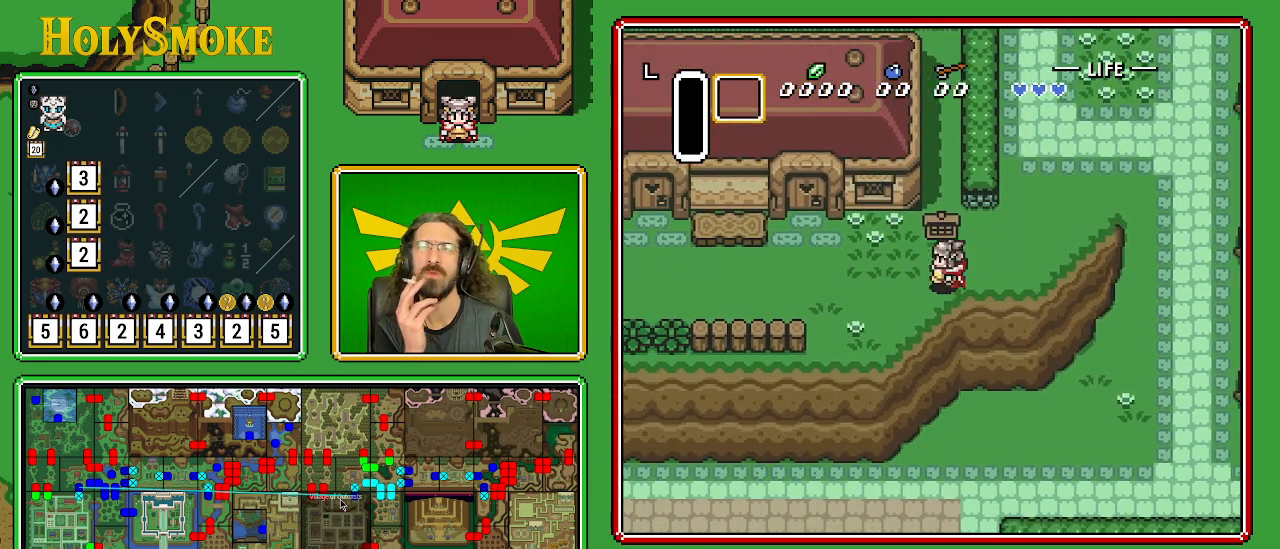
{"buttons": ["DPAD_LEFT"], "events": []}
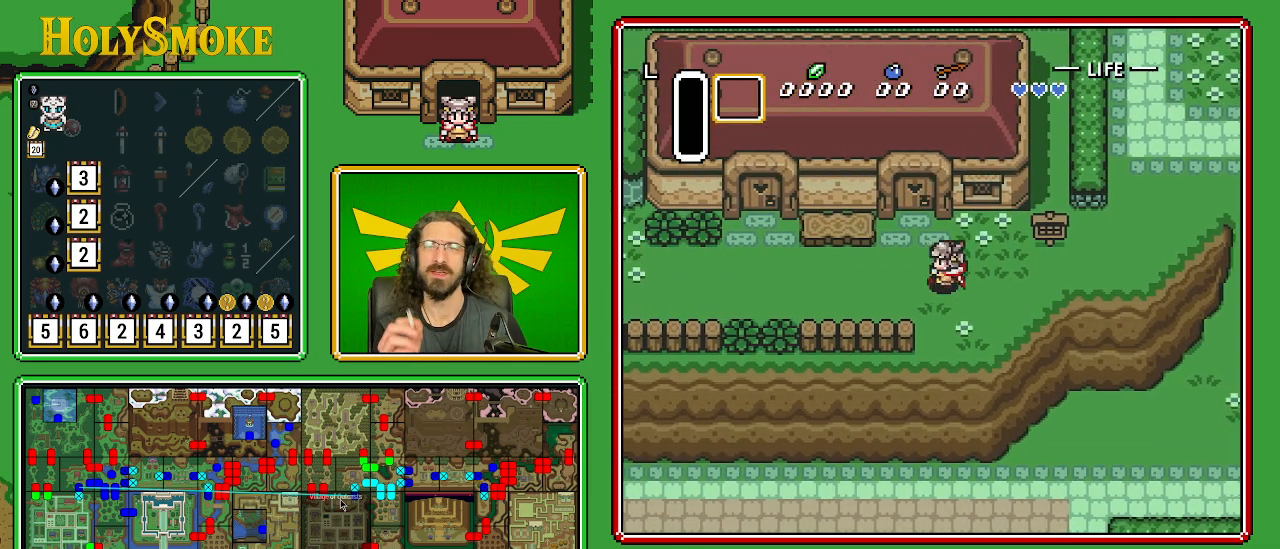
{"buttons": ["DPAD_LEFT"], "events": []}
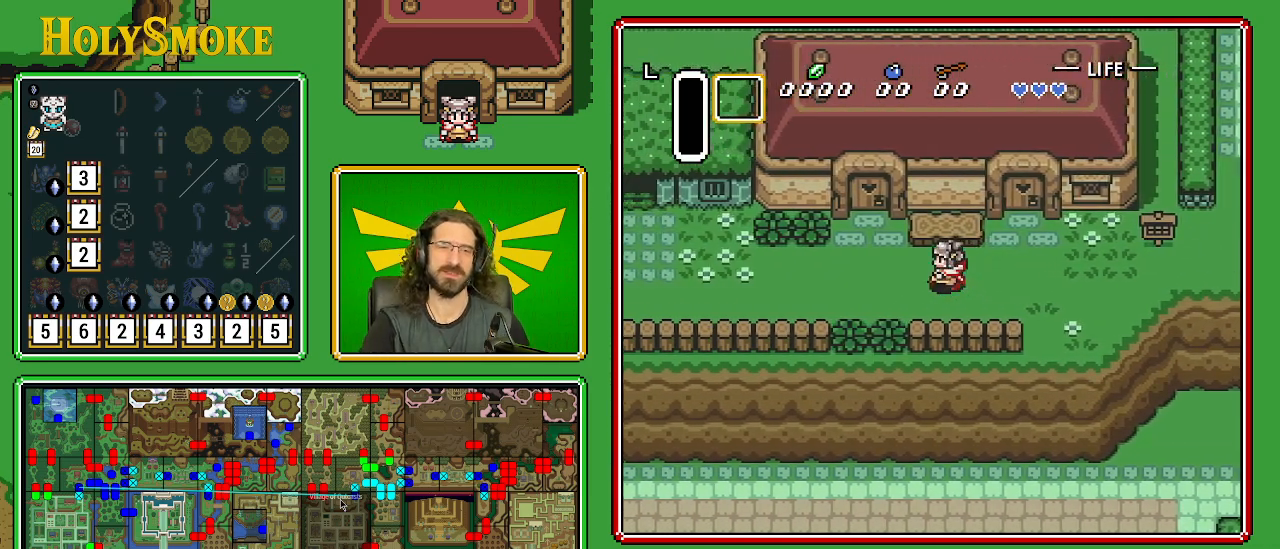
{"buttons": ["DPAD_LEFT"], "events": []}
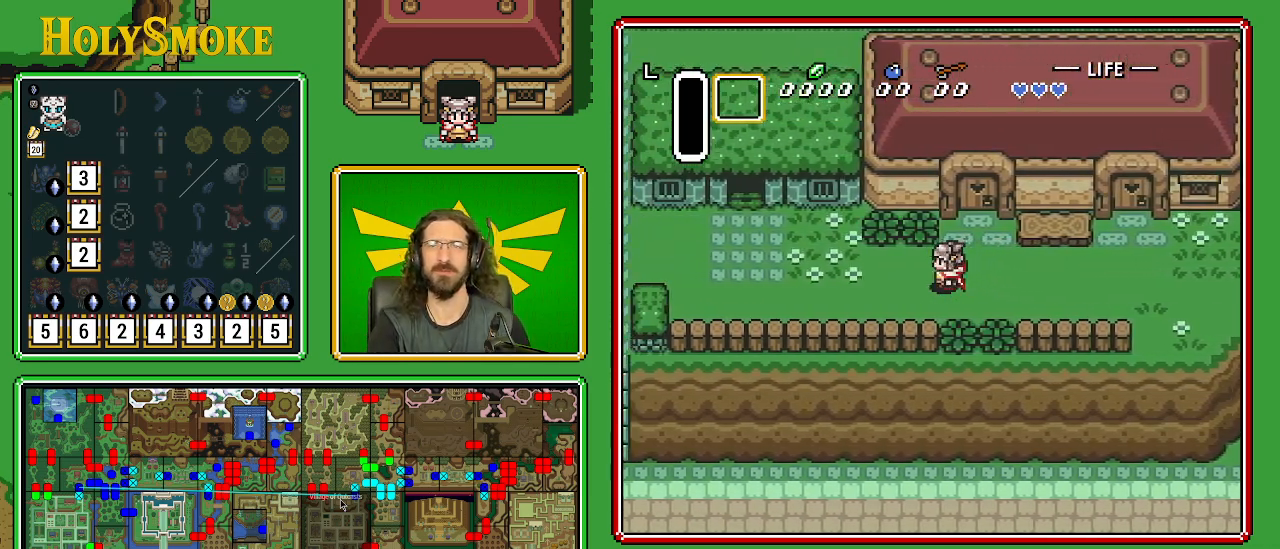
{"buttons": ["DPAD_LEFT"], "events": []}
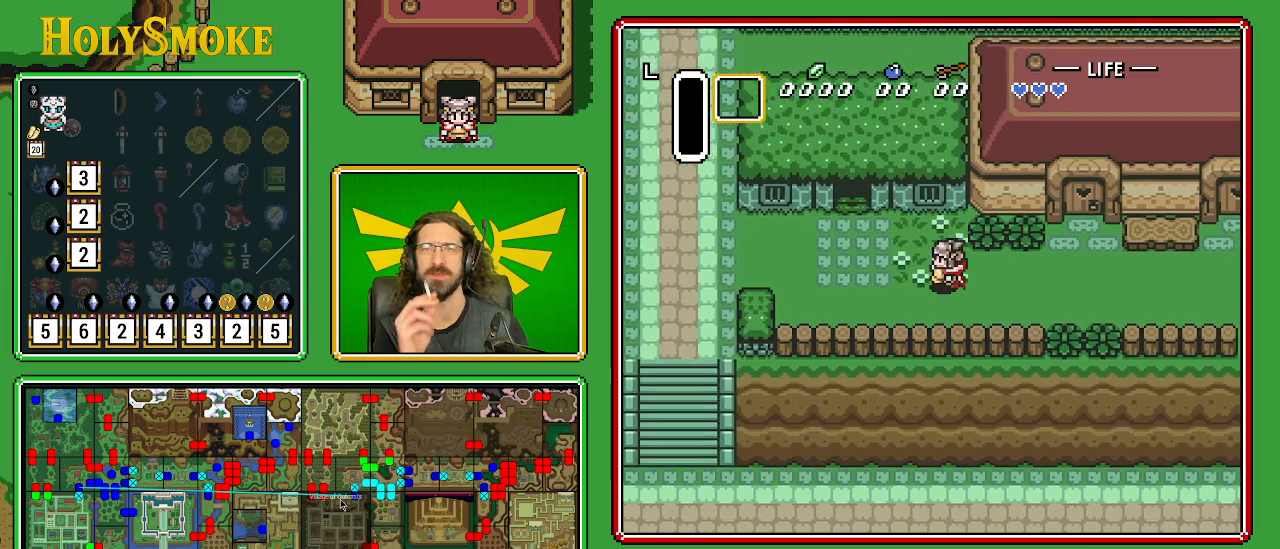
{"buttons": ["DPAD_UP", "DPAD_LEFT"], "events": [[17, "DPAD_UP", "down"]]}
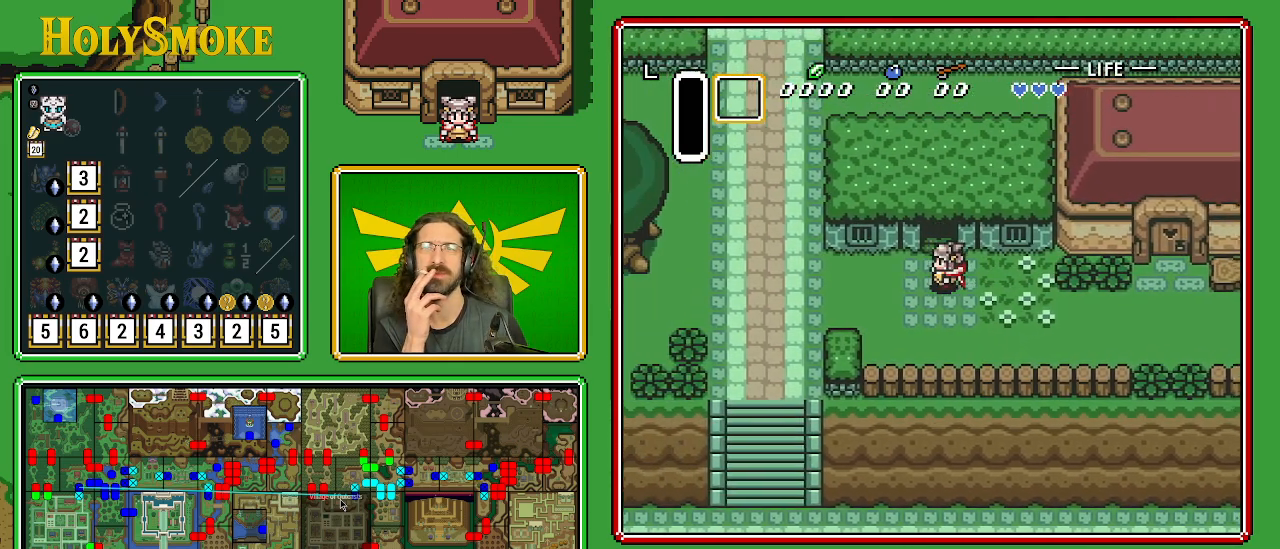
{"buttons": ["DPAD_UP"], "events": [[83, "DPAD_LEFT", "up"]]}
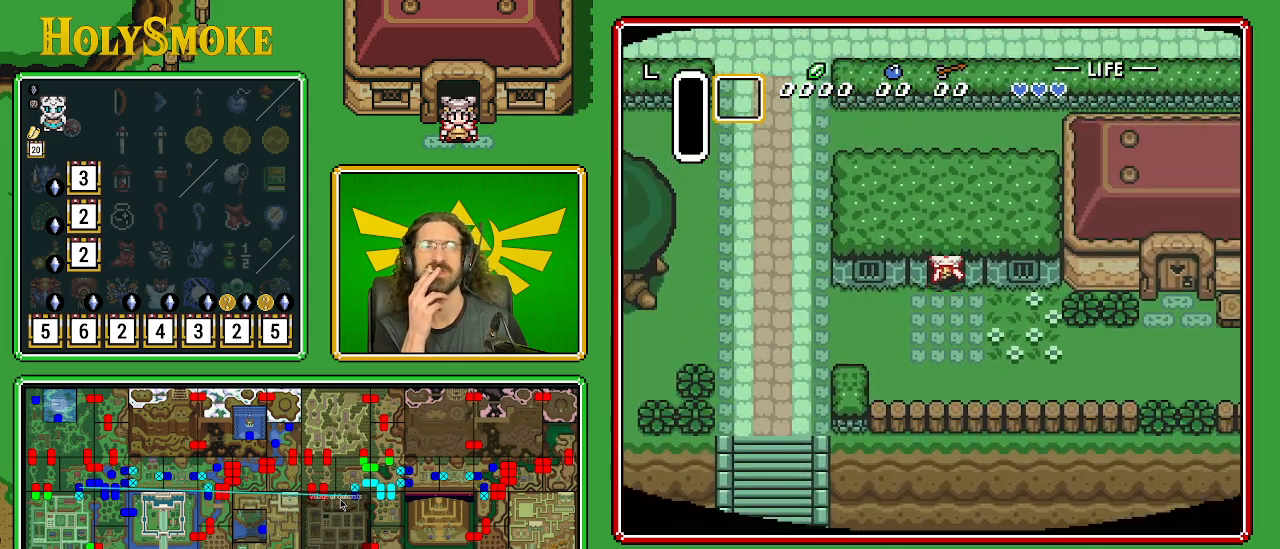
{"buttons": ["DPAD_UP"], "events": []}
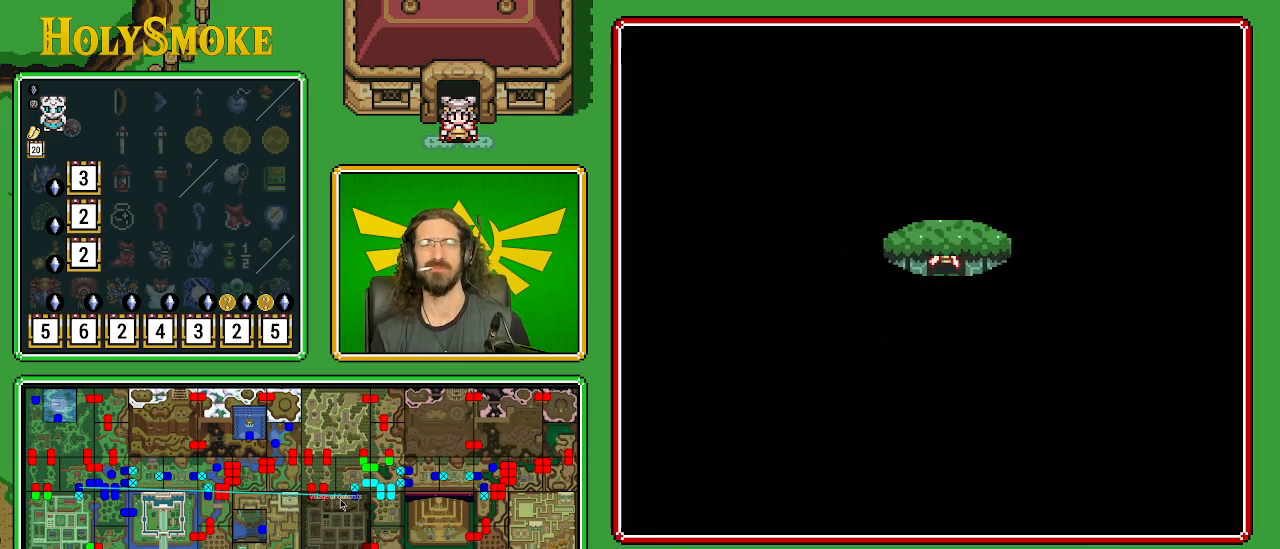
{"buttons": [], "events": [[83, "DPAD_UP", "up"]]}
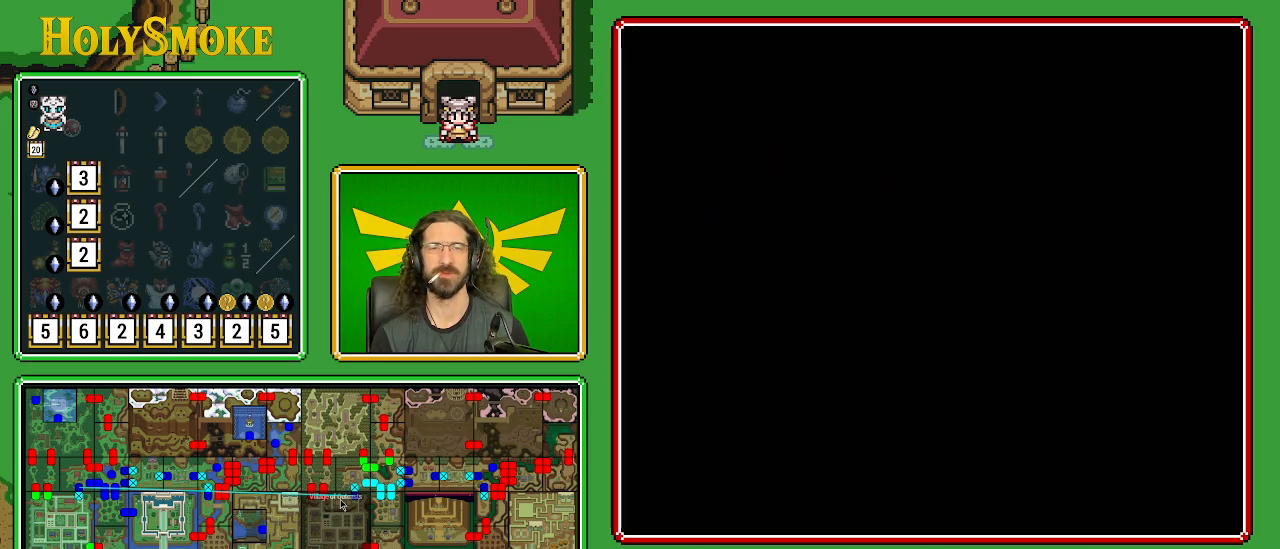
{"buttons": [], "events": []}
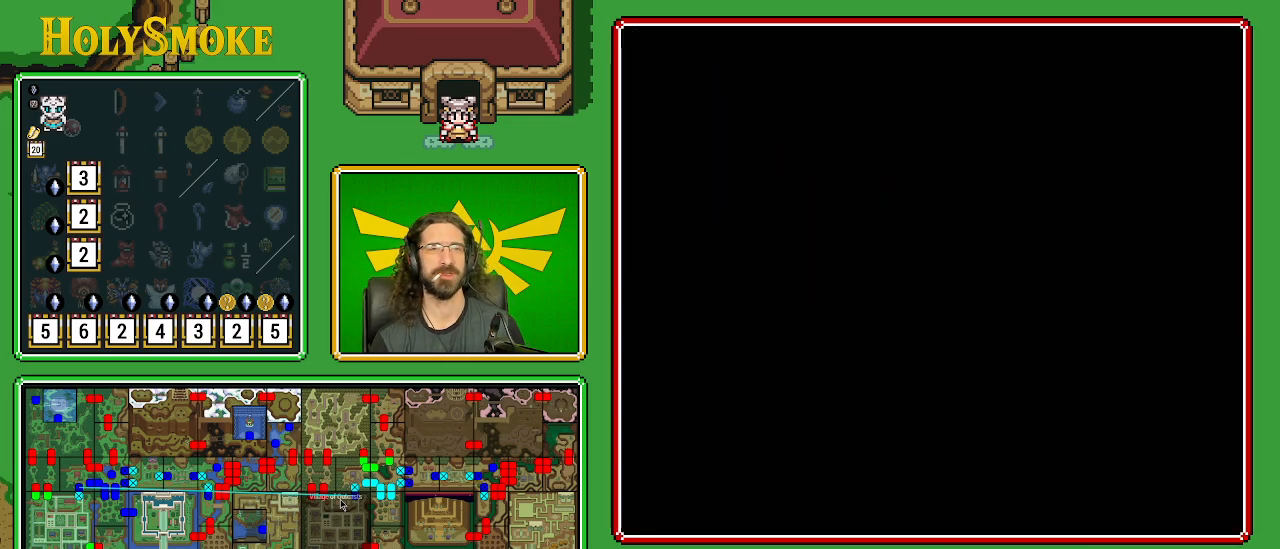
{"buttons": ["DPAD_UP"], "events": [[383, "DPAD_UP", "down"]]}
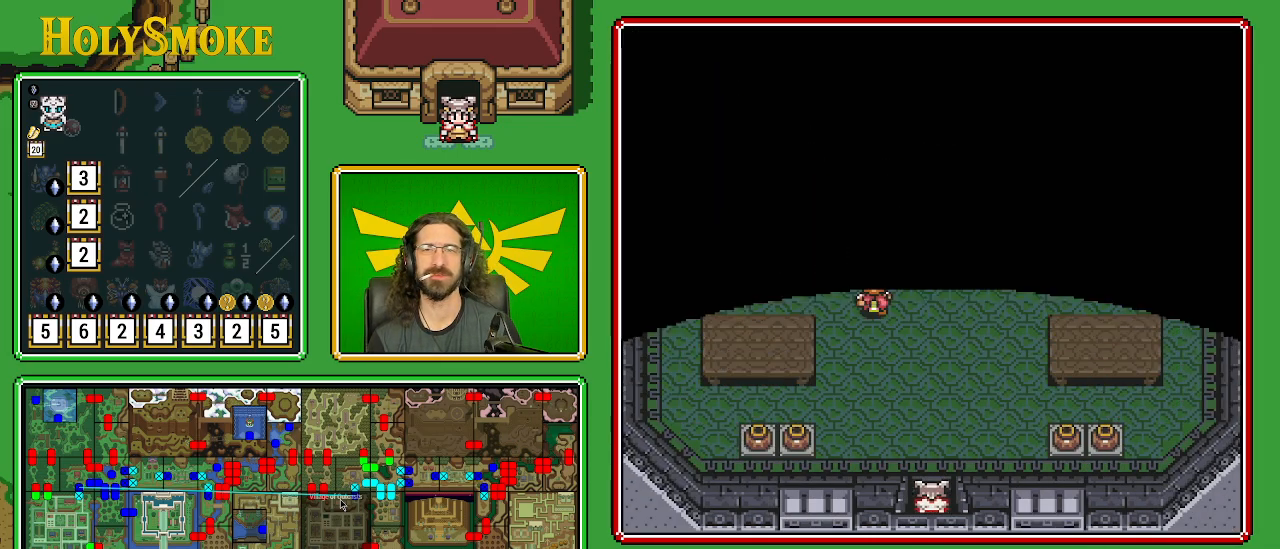
{"buttons": ["DPAD_UP"], "events": []}
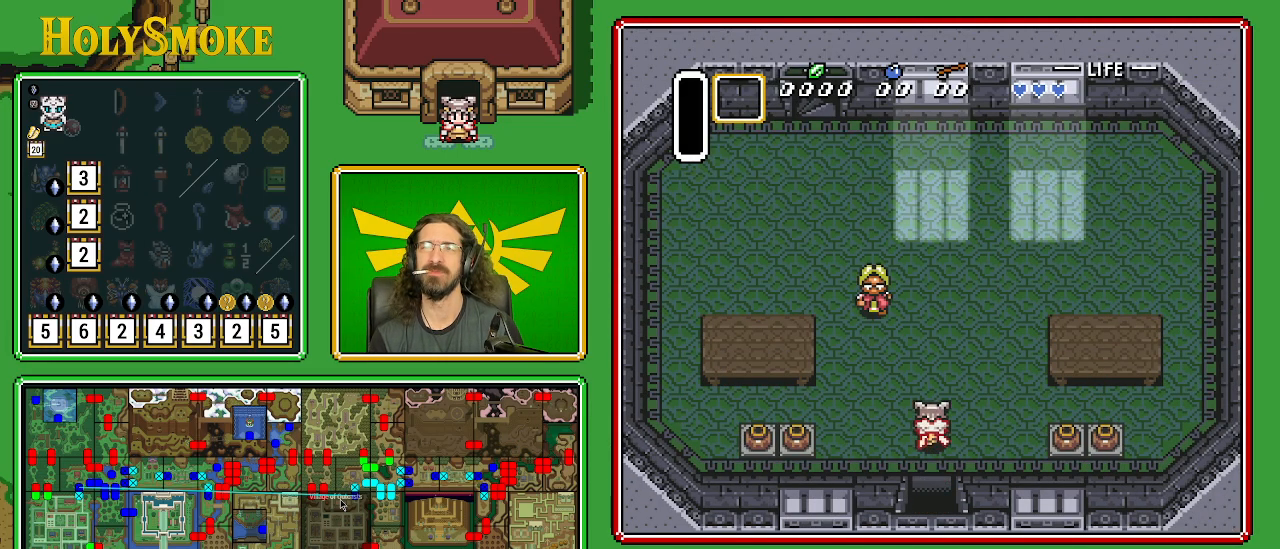
{"buttons": ["DPAD_UP"], "events": []}
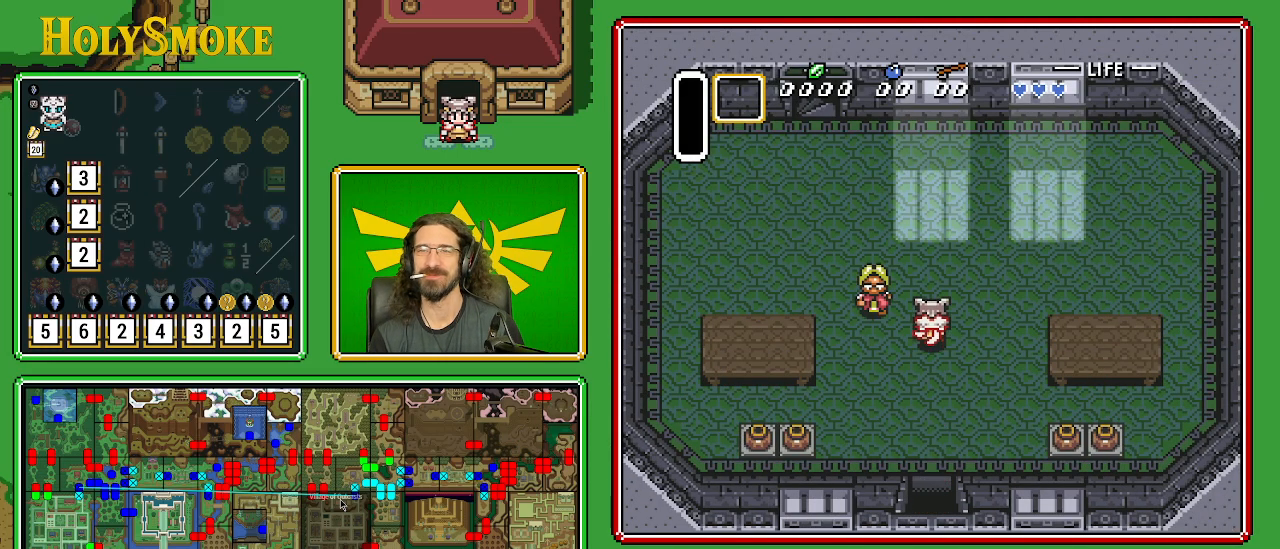
{"buttons": ["DPAD_UP", "DPAD_LEFT"], "events": [[467, "DPAD_LEFT", "down"]]}
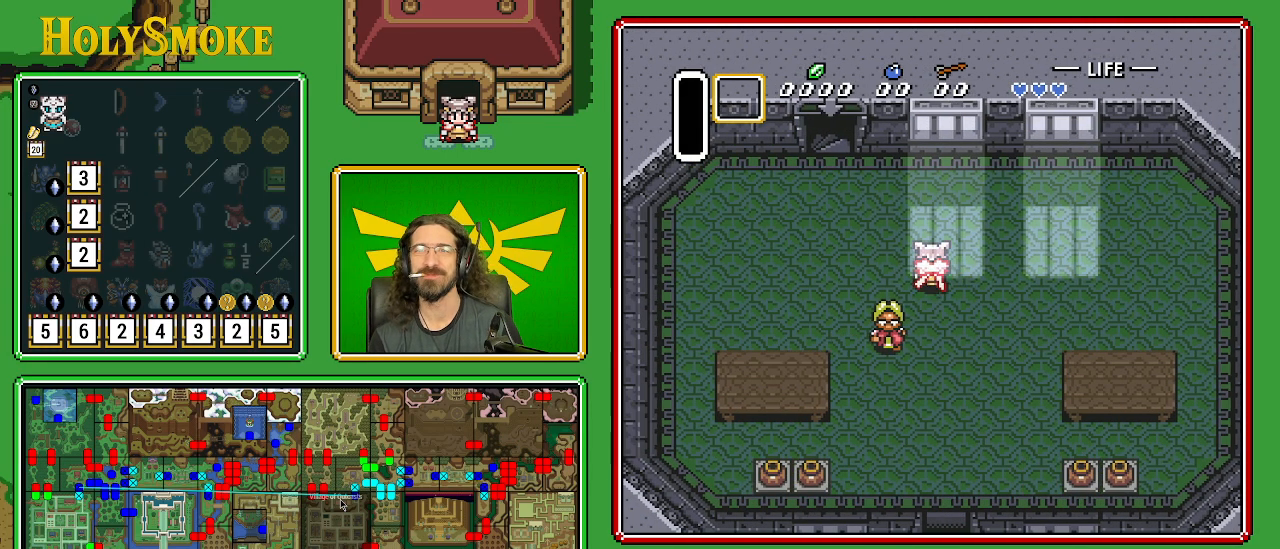
{"buttons": ["DPAD_UP", "DPAD_LEFT"], "events": []}
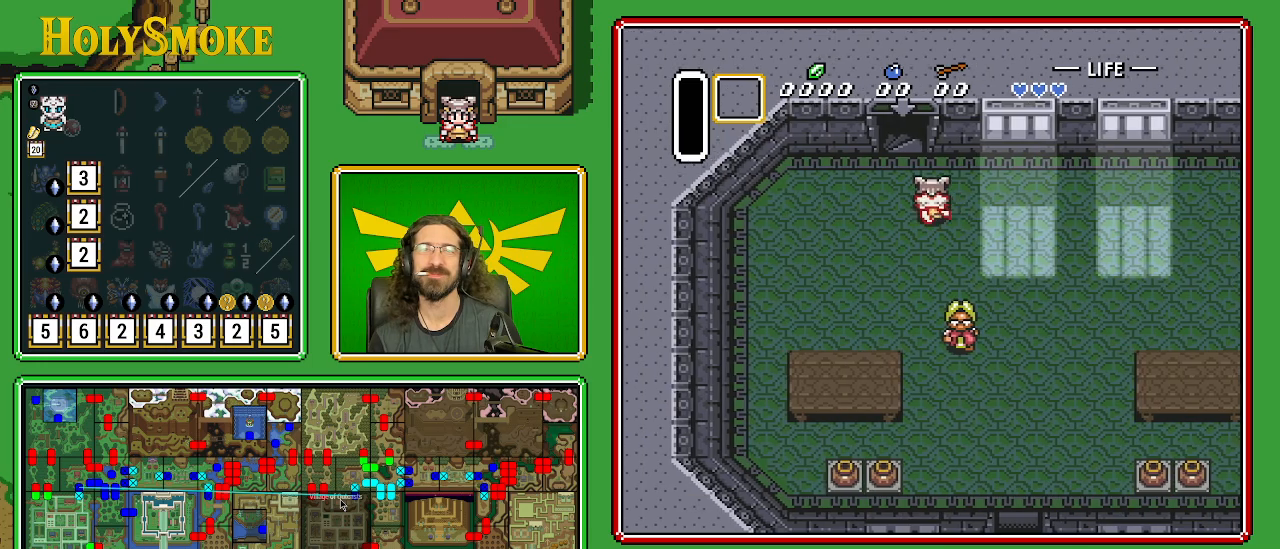
{"buttons": ["DPAD_UP"], "events": [[267, "DPAD_LEFT", "up"]]}
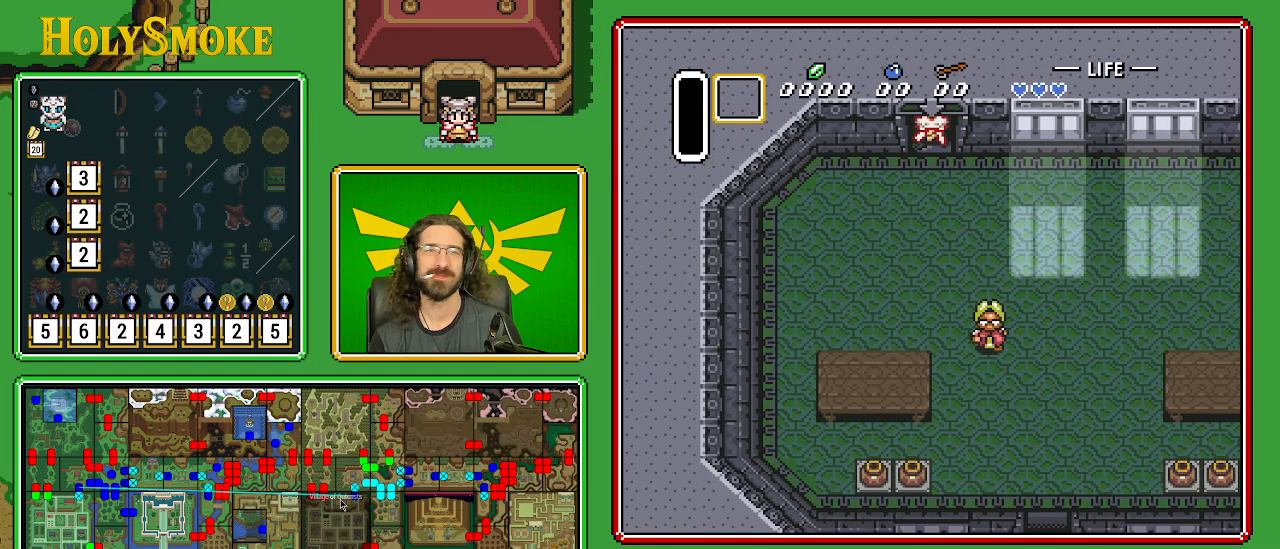
{"buttons": ["DPAD_LEFT"], "events": [[317, "DPAD_LEFT", "down"], [367, "DPAD_UP", "up"]]}
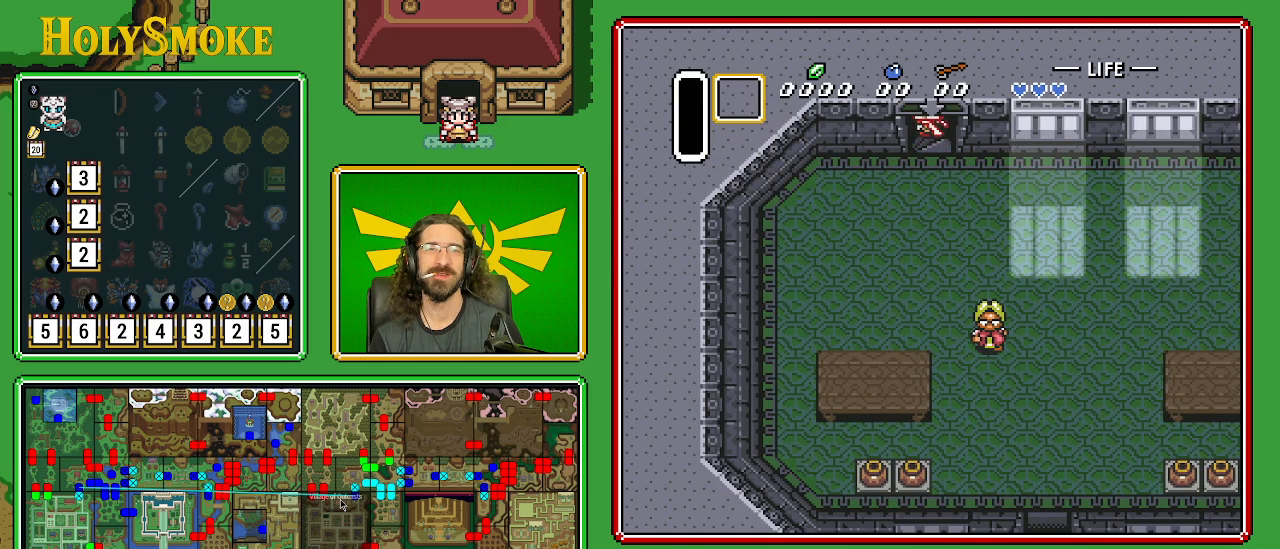
{"buttons": [], "events": [[67, "DPAD_LEFT", "up"]]}
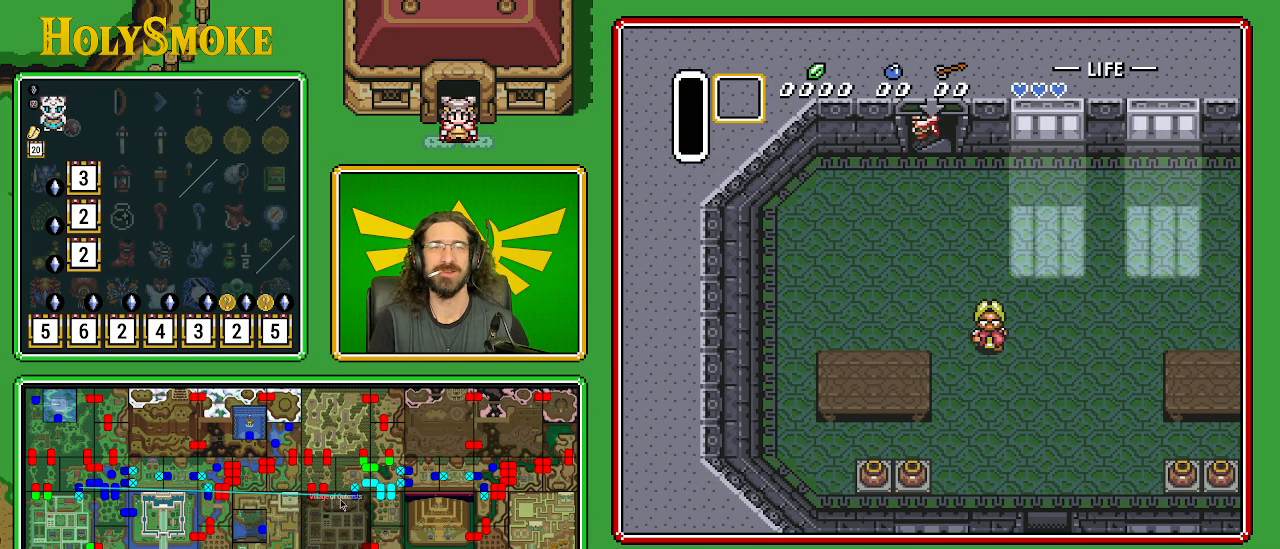
{"buttons": [], "events": []}
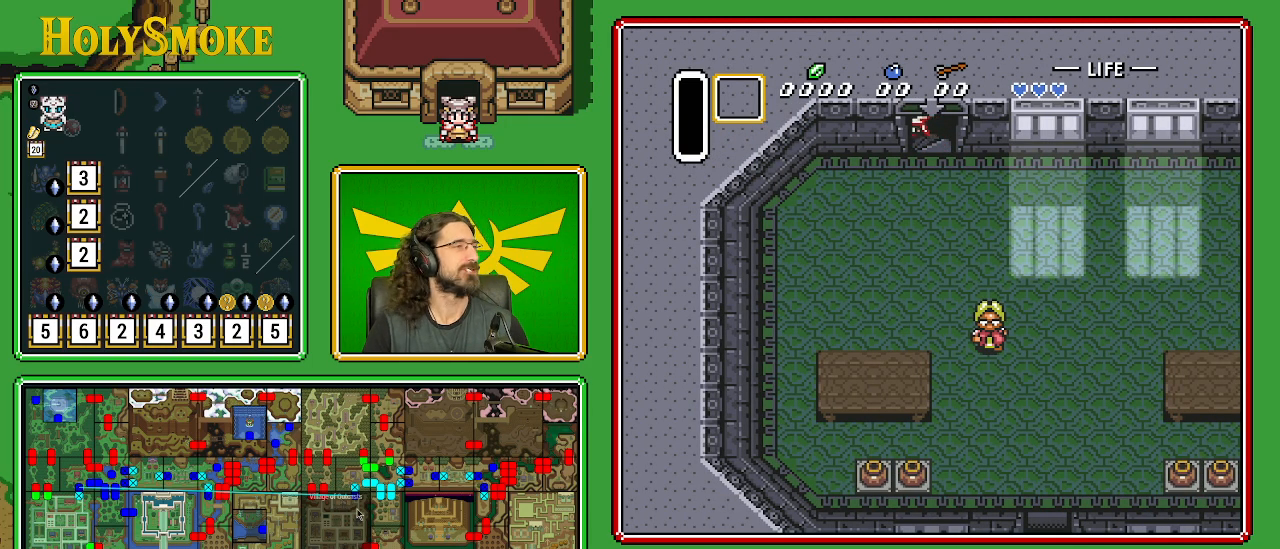
{"buttons": [], "events": []}